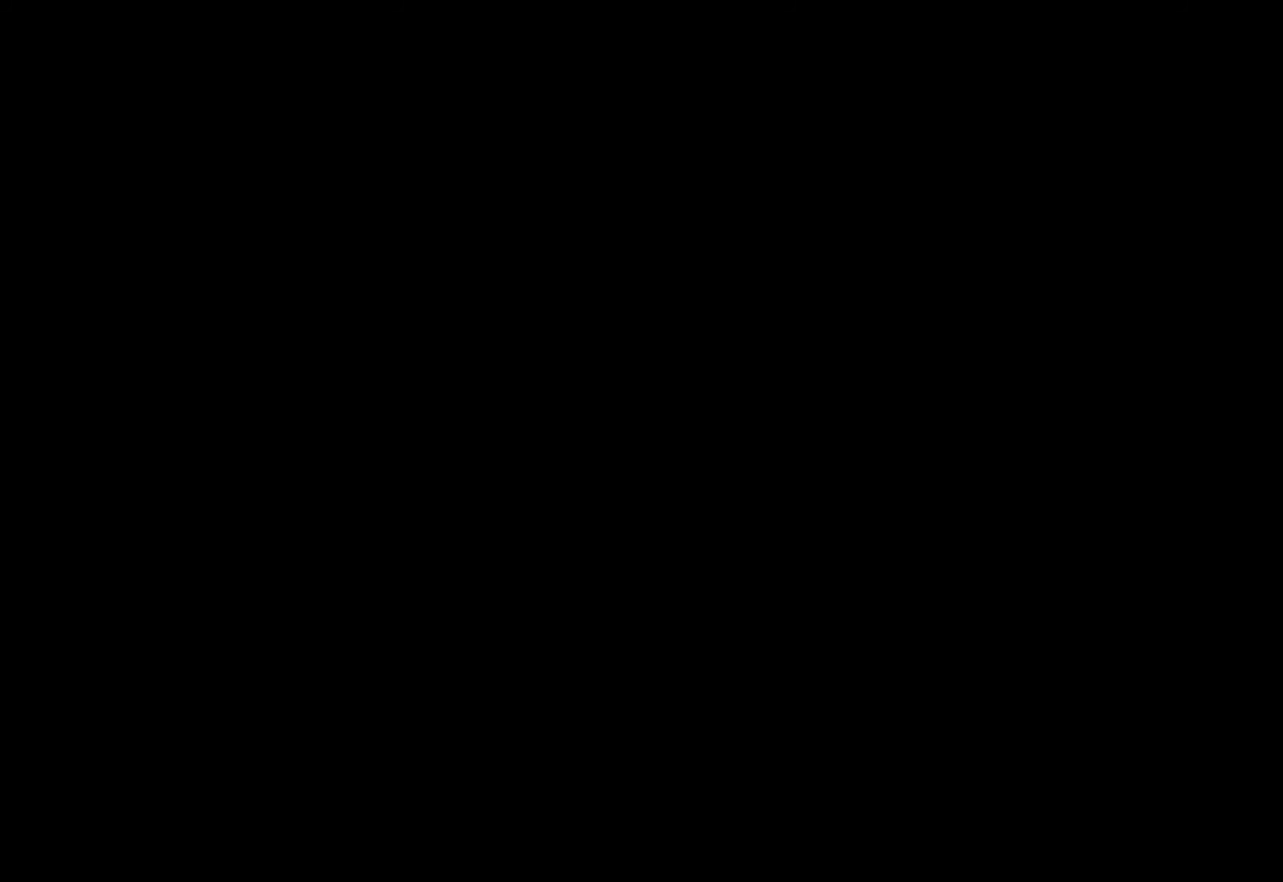
Gameplay with keyboard and mouse; each line is a JSON object with the keys and mouse buttons held at the frame after it. "events" lists presses ("down") and releases ("up") of "1", "2", "3", "4", "5", "a", "alt", "c", "ctrl", "d", "e", "f", "q", "r", "s", "shift", "space", "tab", "v", "w", "x", "z", "mouse_left", "mouse_middle", "mouse_right", "mouse_wheel_up" and "mouse_wheel_down" between this image and that frame as [ms after this image, input, new state], when the widget could be followed in between. "mouse_left", "mouse_middle", "mouse_right", "mouse_wheel_up", "mouse_wheel_down" = the "left", "middle", "right", "wheel_up", "wheel_down" buttons of the "mouse" list. No other keys are recorded. Mouse movement is not recorded.
{"keys": ["d"], "mouse": [], "events": []}
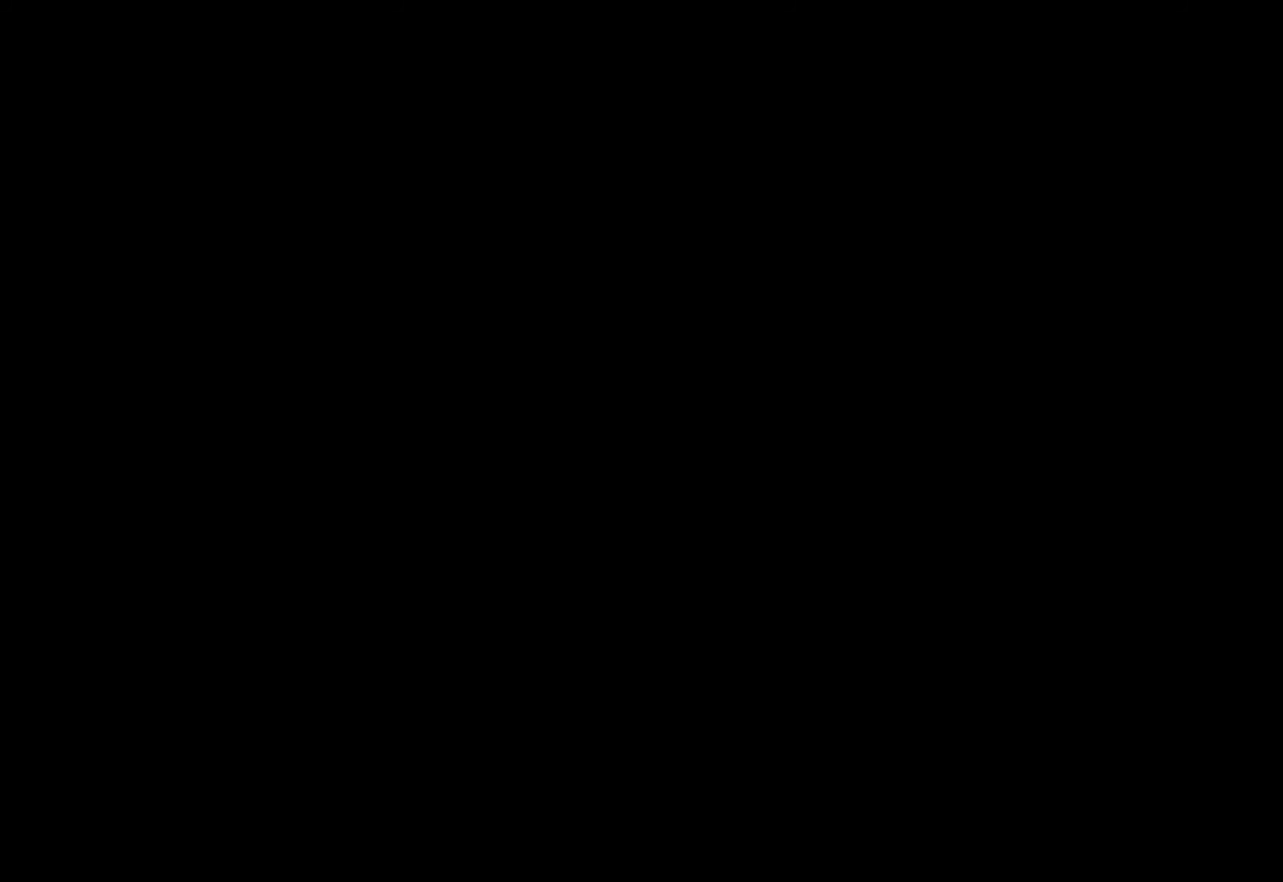
{"keys": ["d", "z"], "mouse": [], "events": [[466, "z", "down"]]}
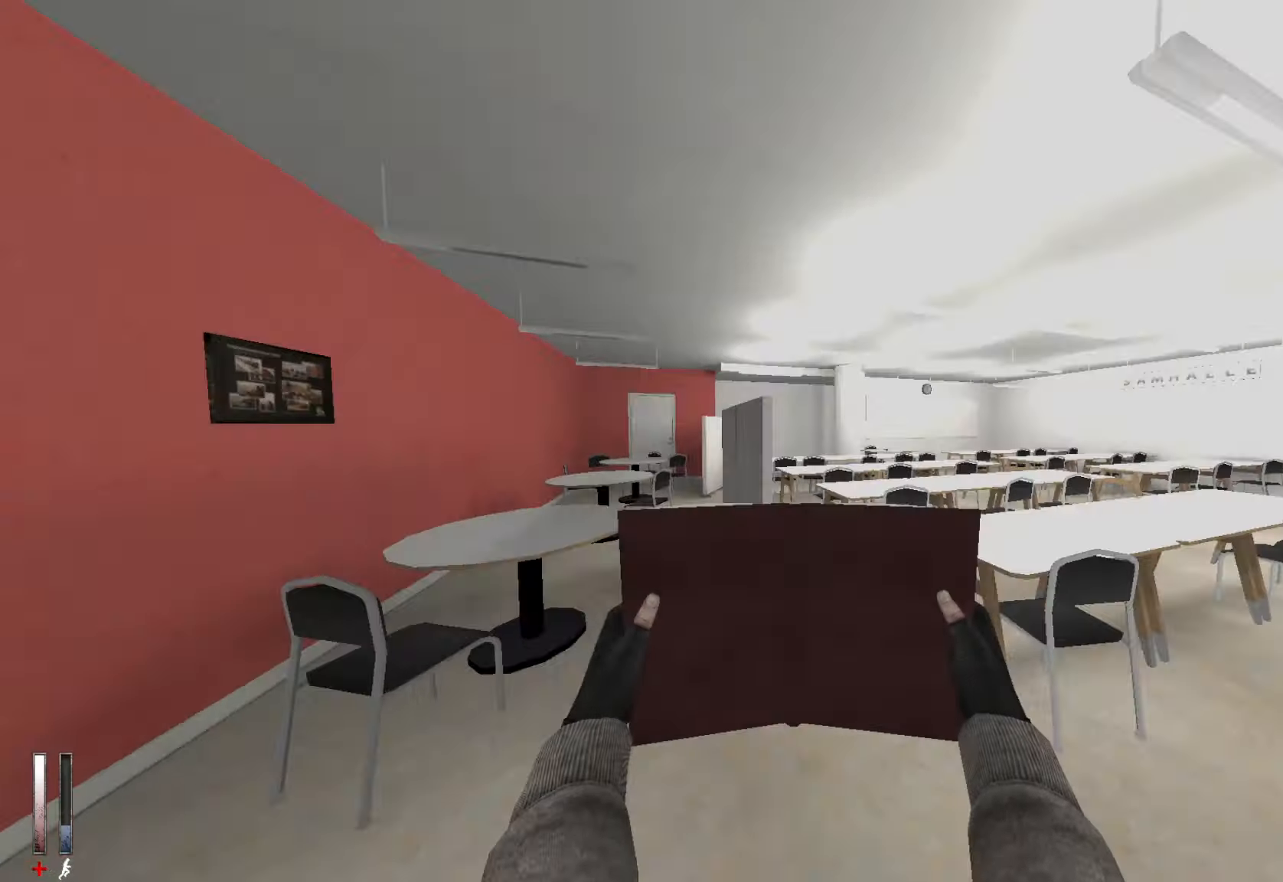
{"keys": ["z"], "mouse": [], "events": [[150, "d", "up"]]}
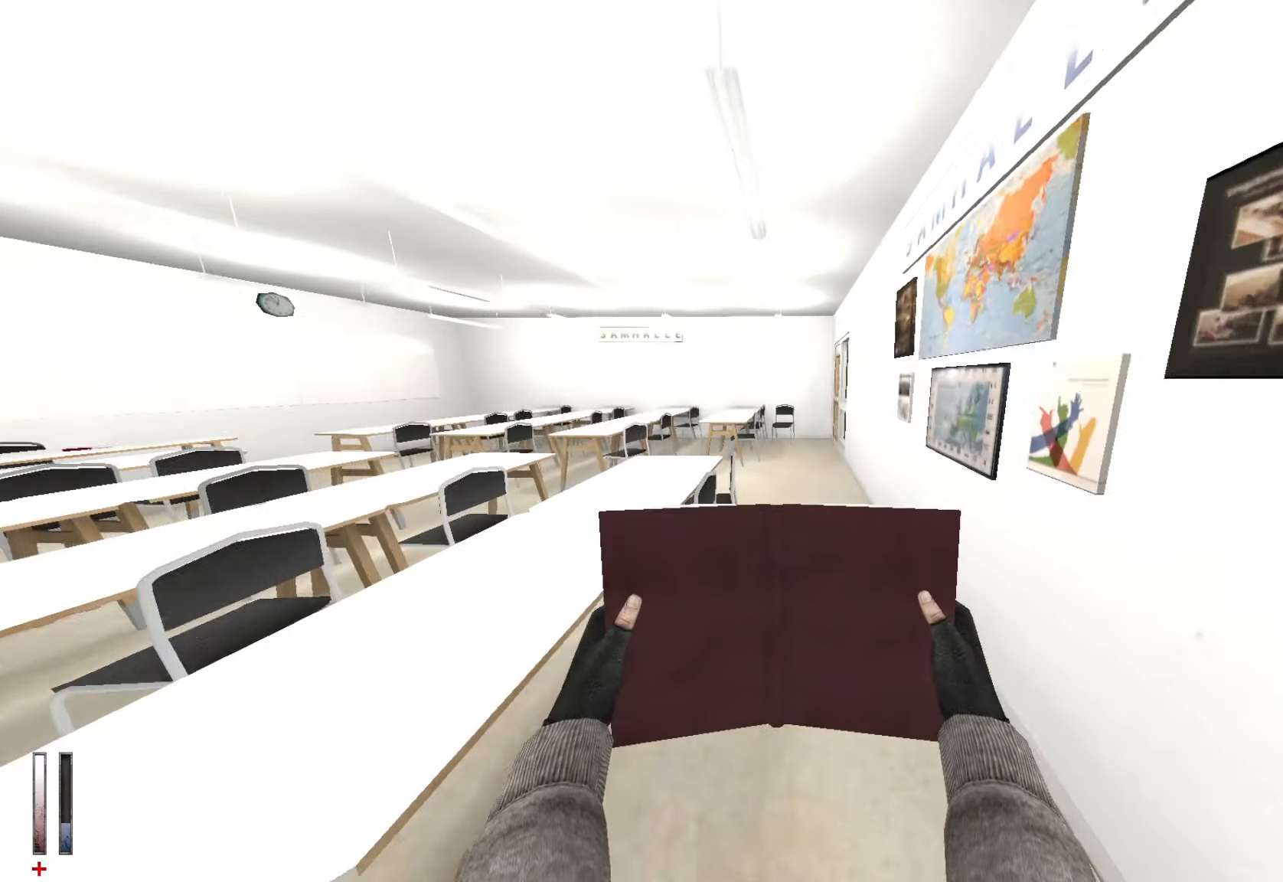
{"keys": ["z"], "mouse": [], "events": [[116, "d", "down"], [216, "d", "up"]]}
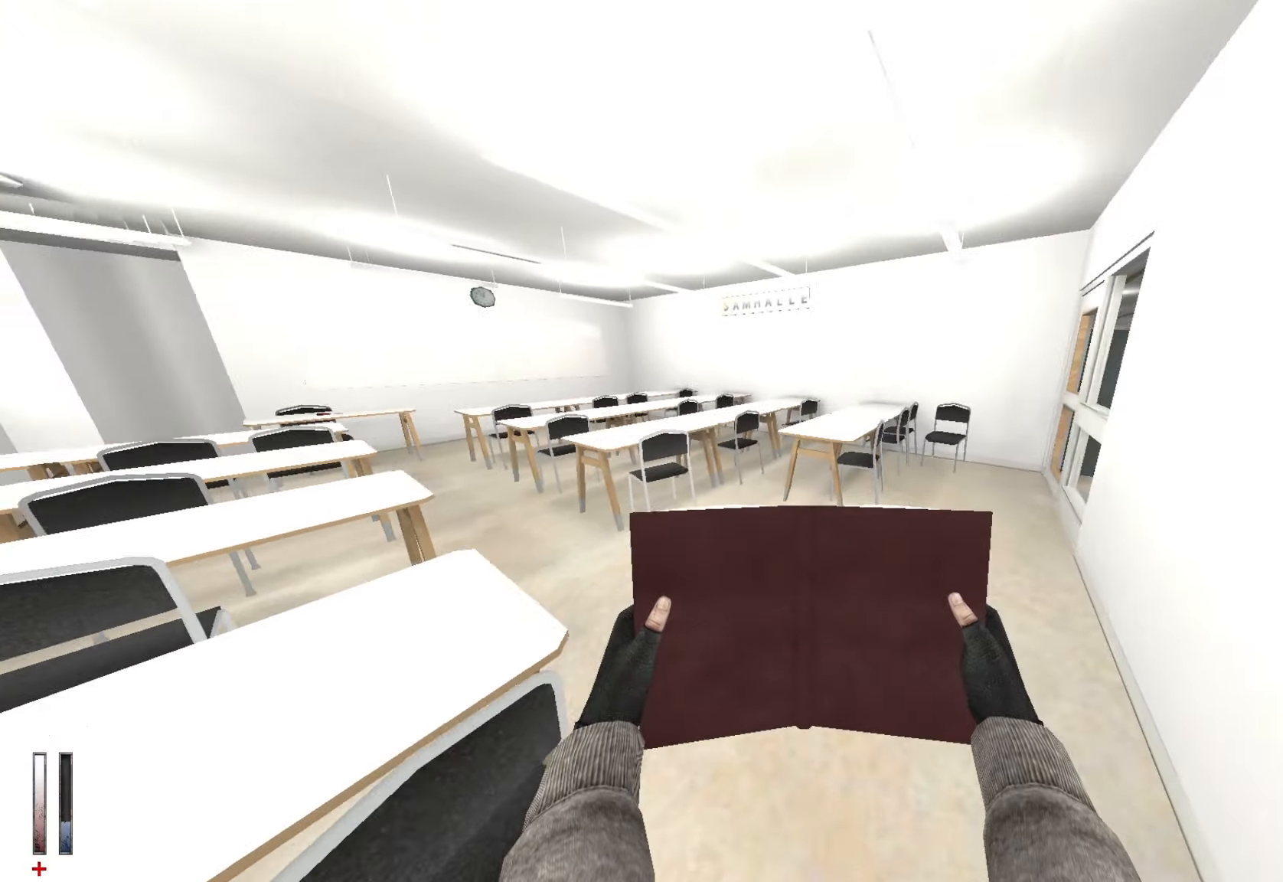
{"keys": ["z"], "mouse": [], "events": [[183, "q", "down"], [366, "q", "up"]]}
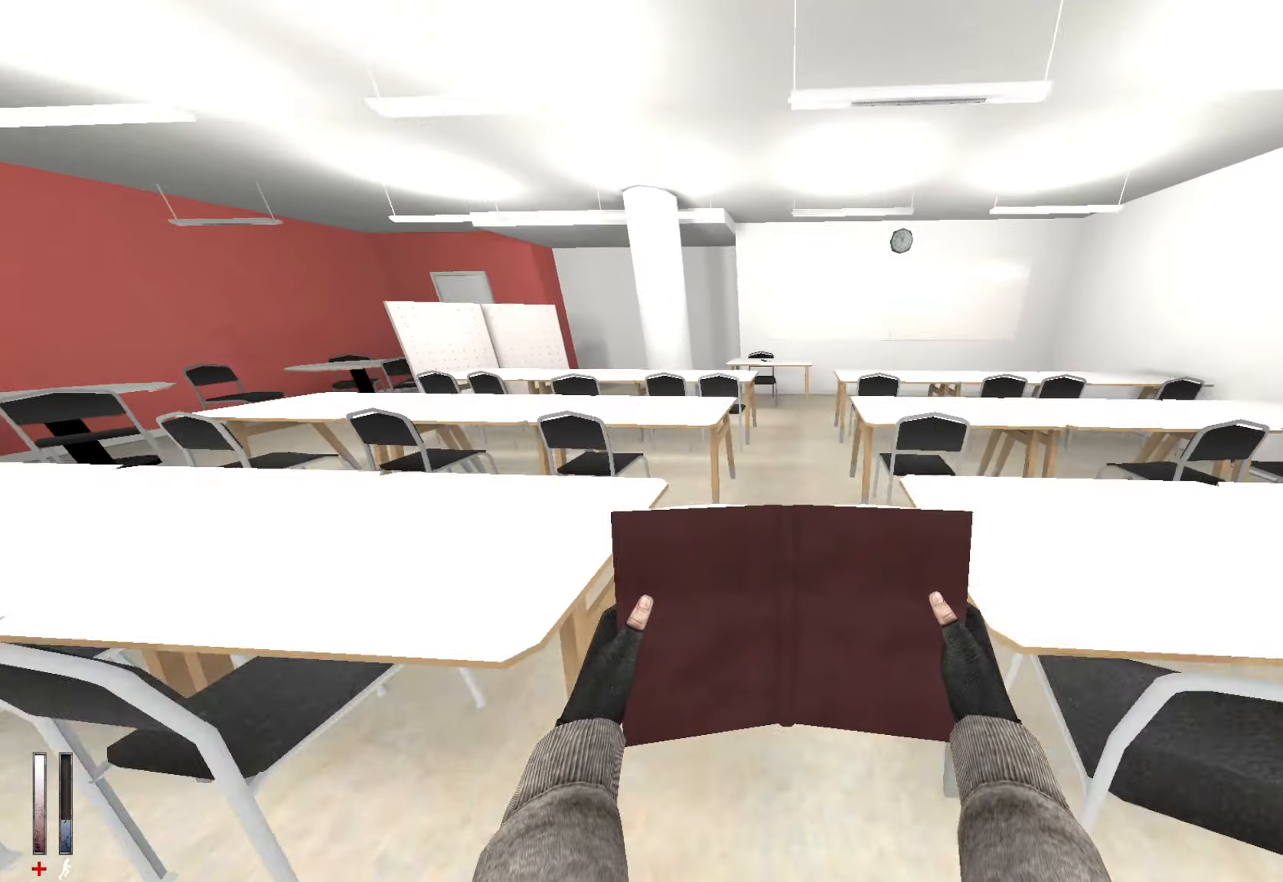
{"keys": ["z"], "mouse": [], "events": [[200, "d", "down"], [250, "d", "up"]]}
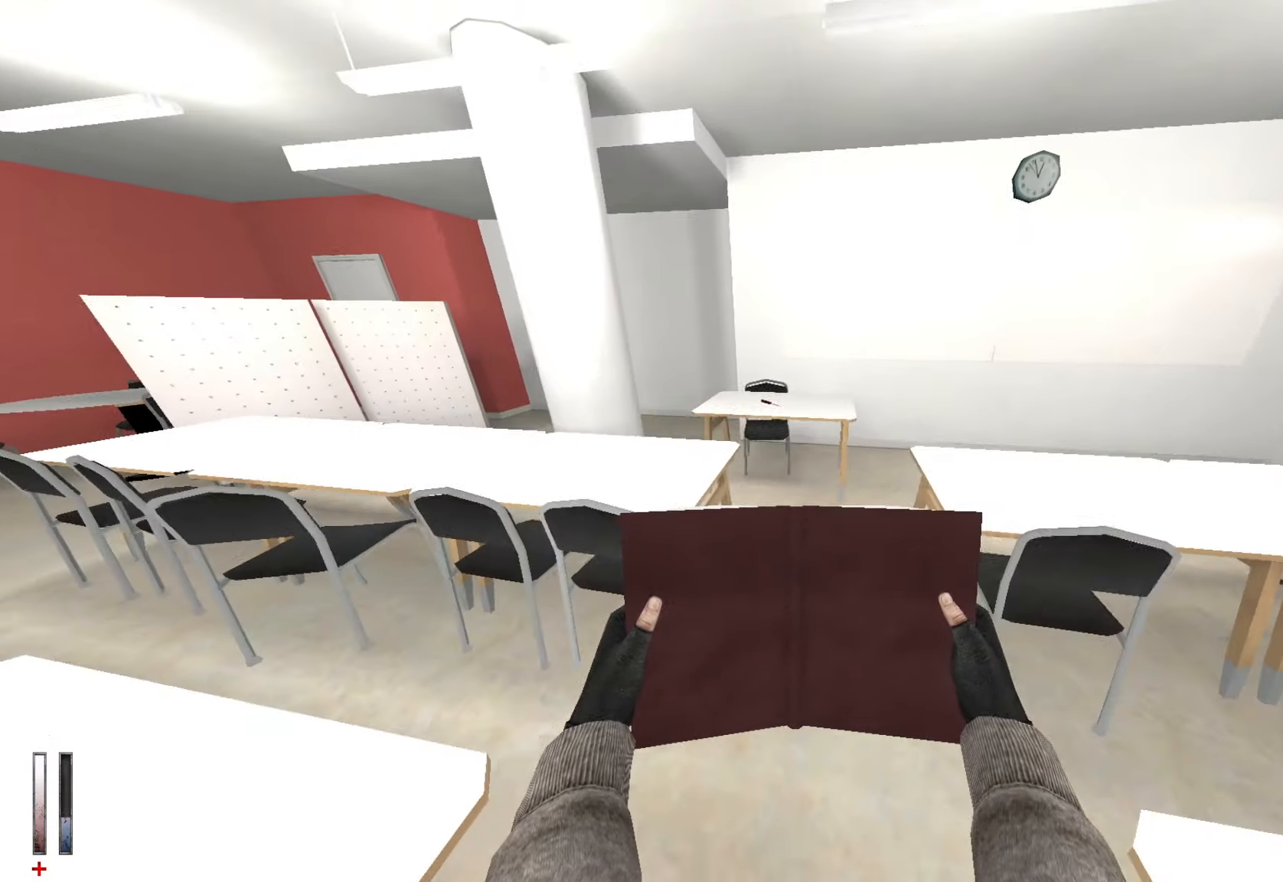
{"keys": ["q", "z"], "mouse": [], "events": [[166, "z", "up"], [216, "e", "down"], [300, "e", "up"], [300, "q", "down"], [450, "z", "down"]]}
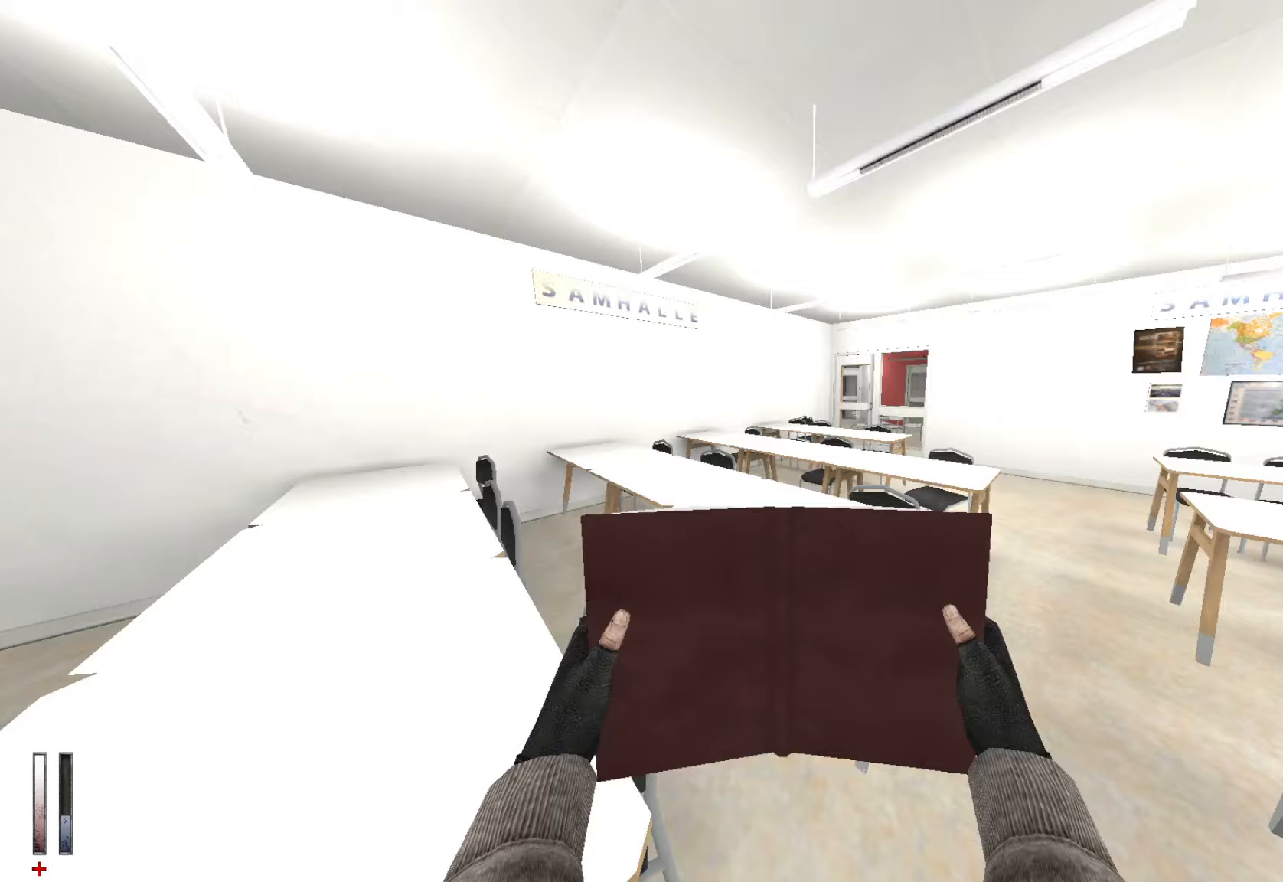
{"keys": ["z"], "mouse": [], "events": [[83, "q", "up"], [267, "d", "down"], [417, "d", "up"]]}
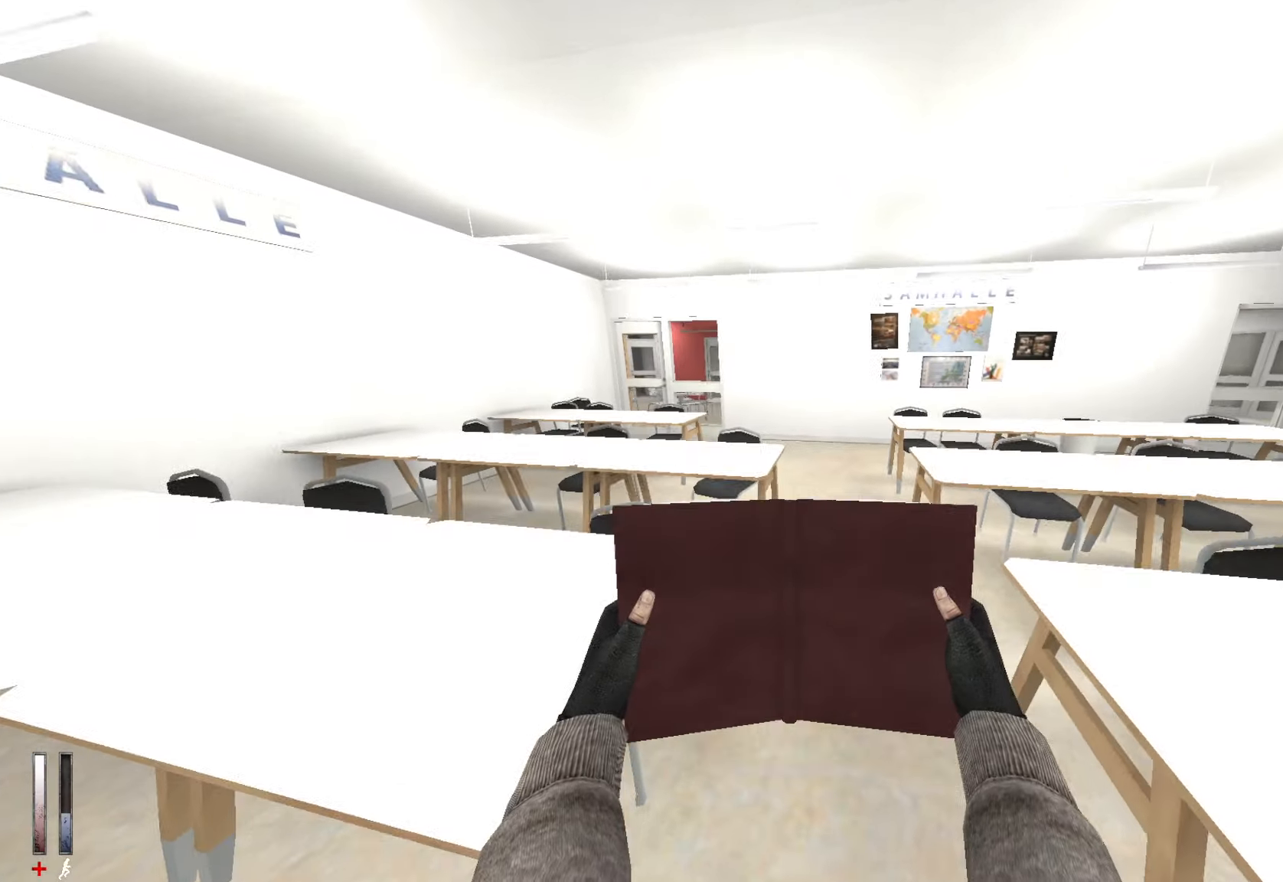
{"keys": ["z"], "mouse": [], "events": [[50, "d", "down"], [150, "d", "up"]]}
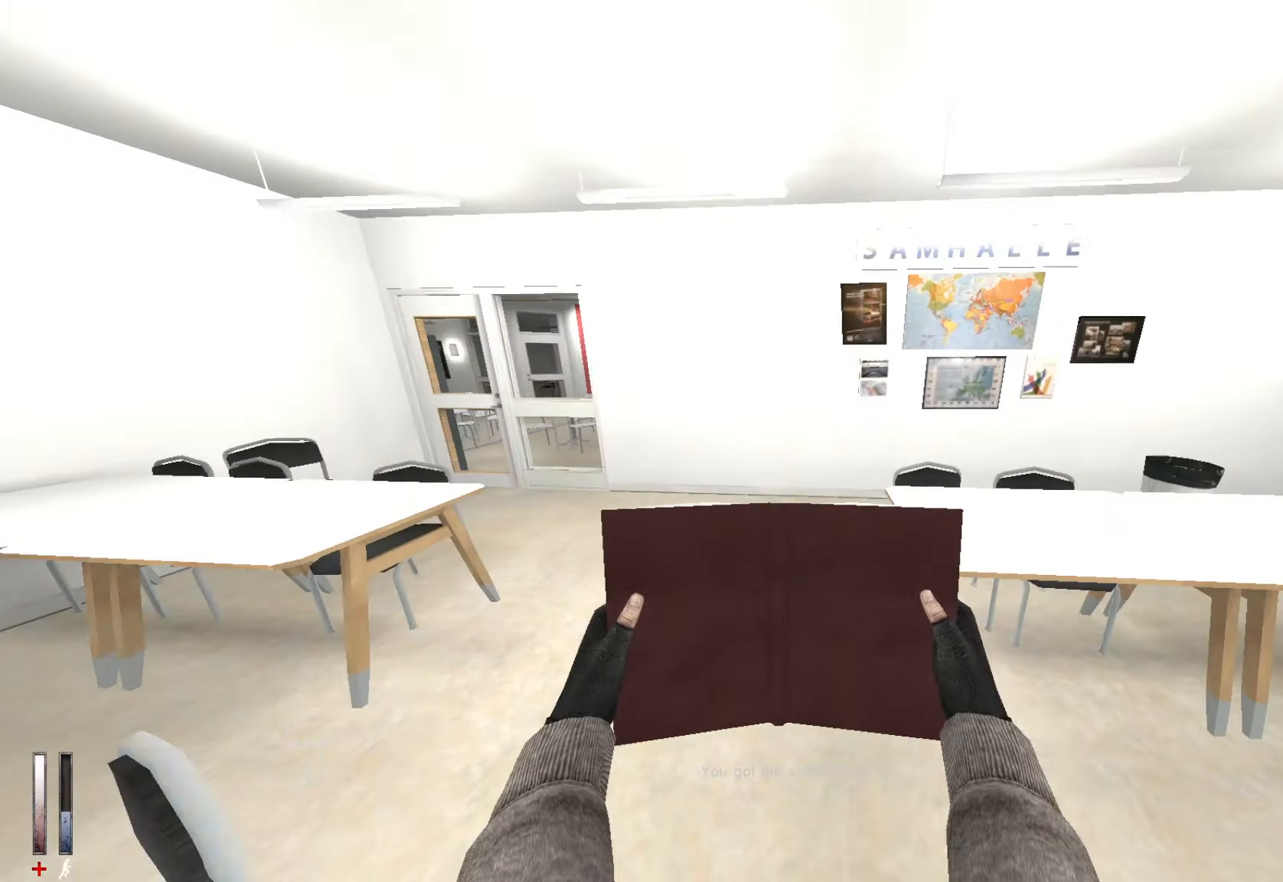
{"keys": ["d", "z"], "mouse": [], "events": [[433, "d", "down"]]}
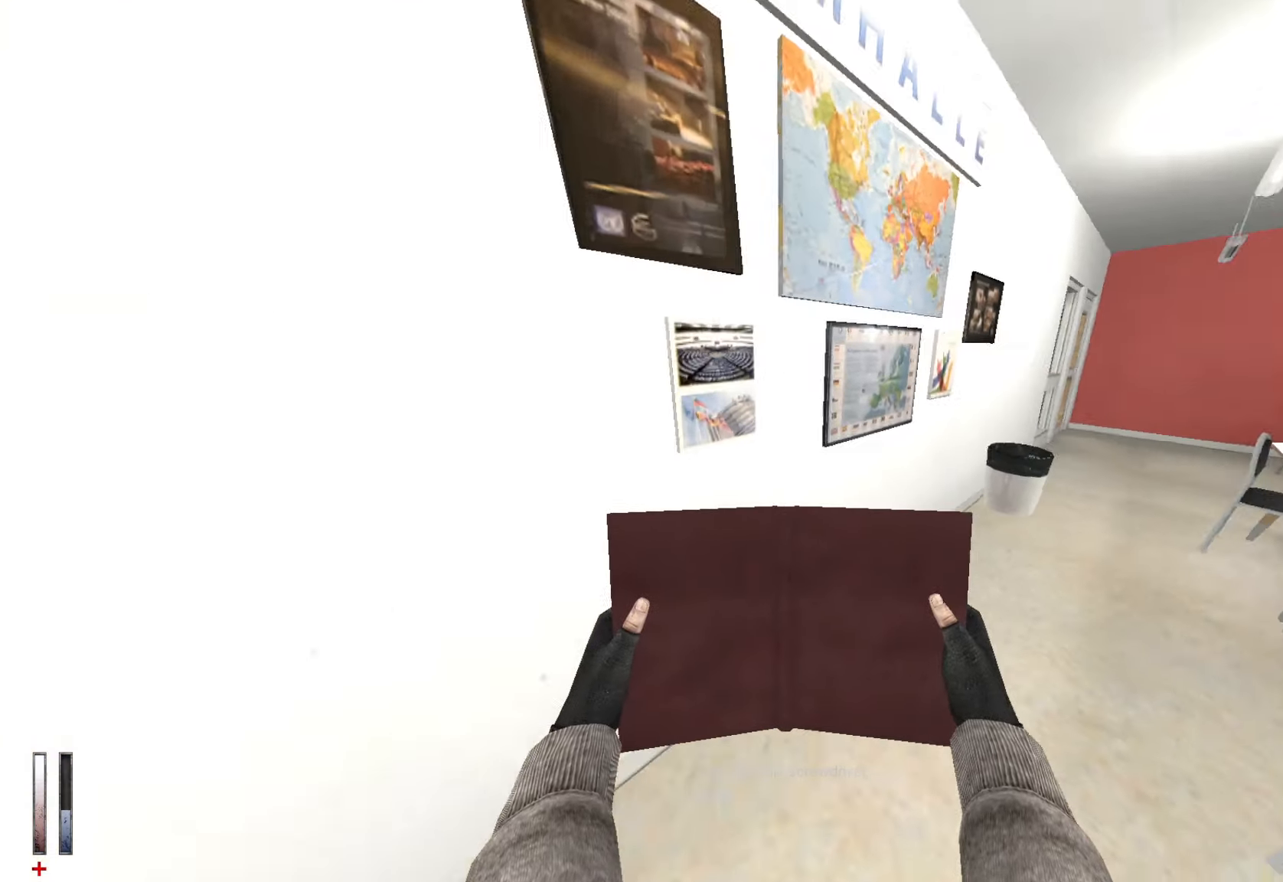
{"keys": ["d", "z"], "mouse": [], "events": []}
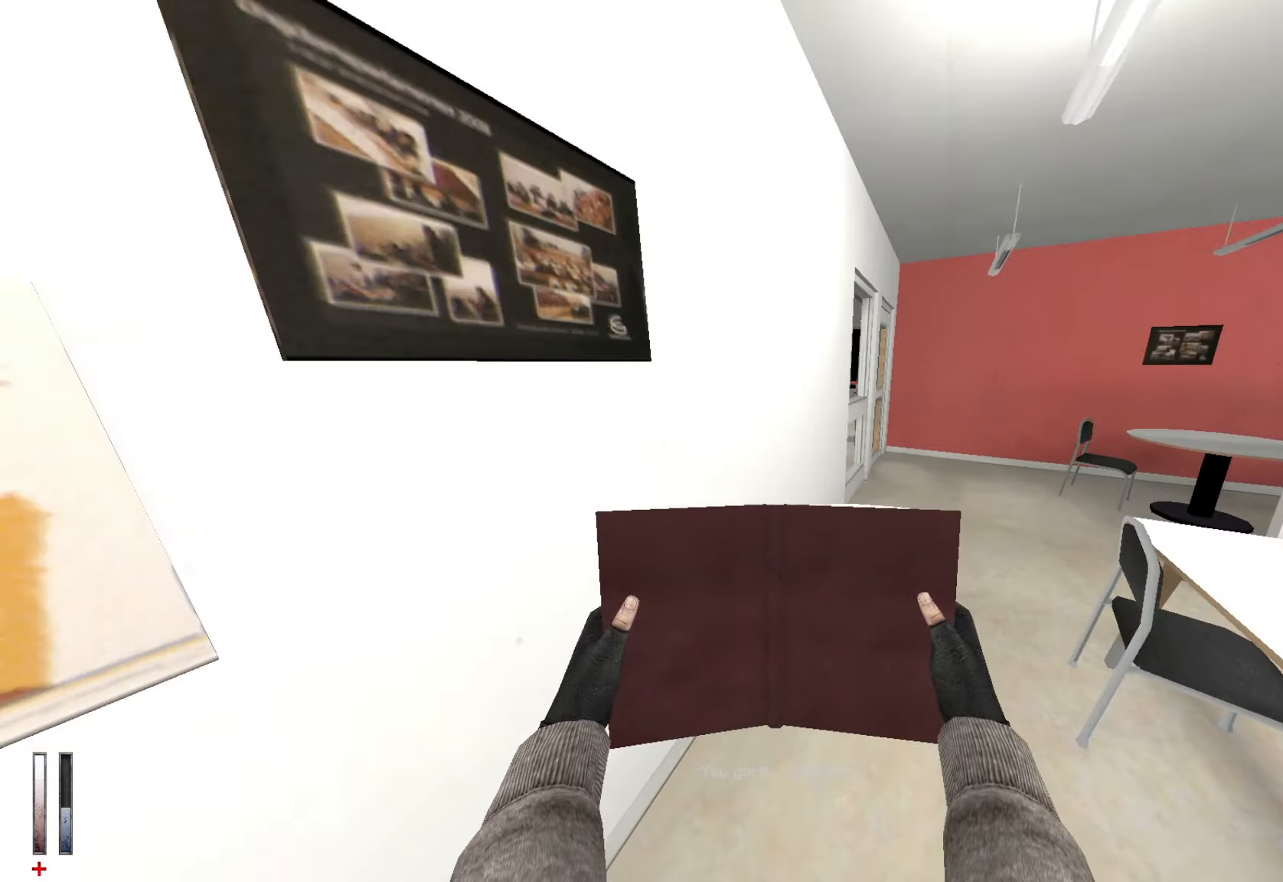
{"keys": ["d", "z"], "mouse": [], "events": [[83, "d", "up"], [183, "d", "down"]]}
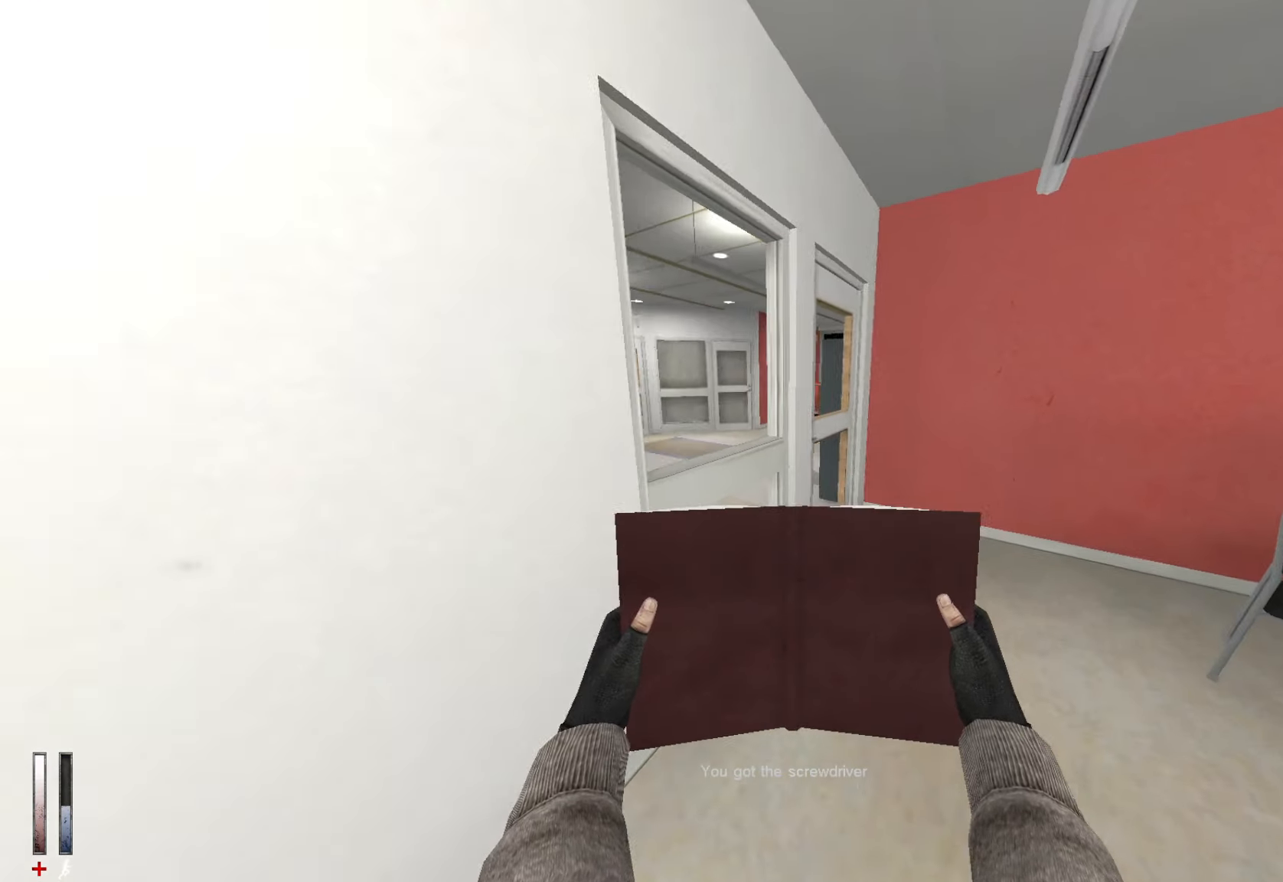
{"keys": [], "mouse": [], "events": [[283, "z", "up"], [433, "d", "up"]]}
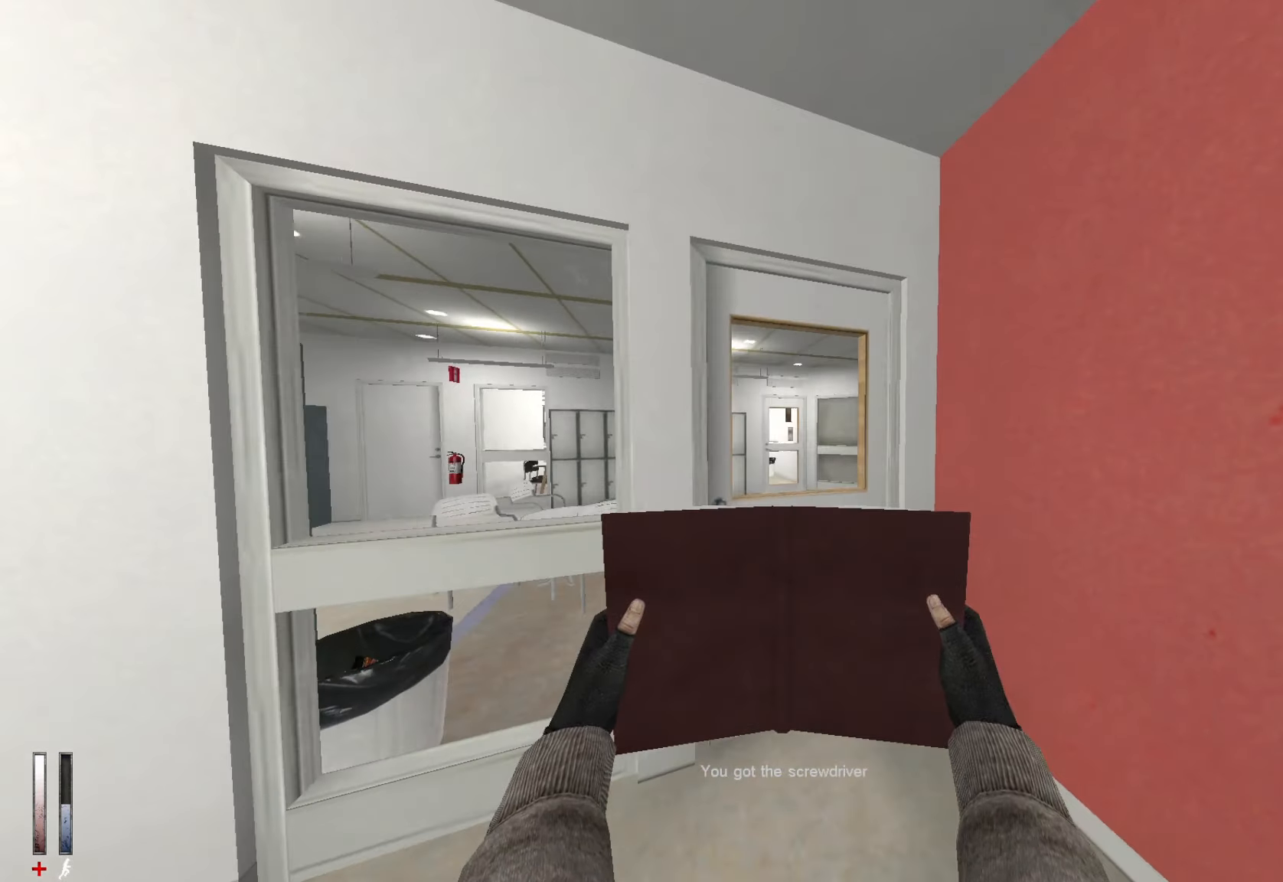
{"keys": [], "mouse": [], "events": [[17, "e", "down"], [67, "e", "up"]]}
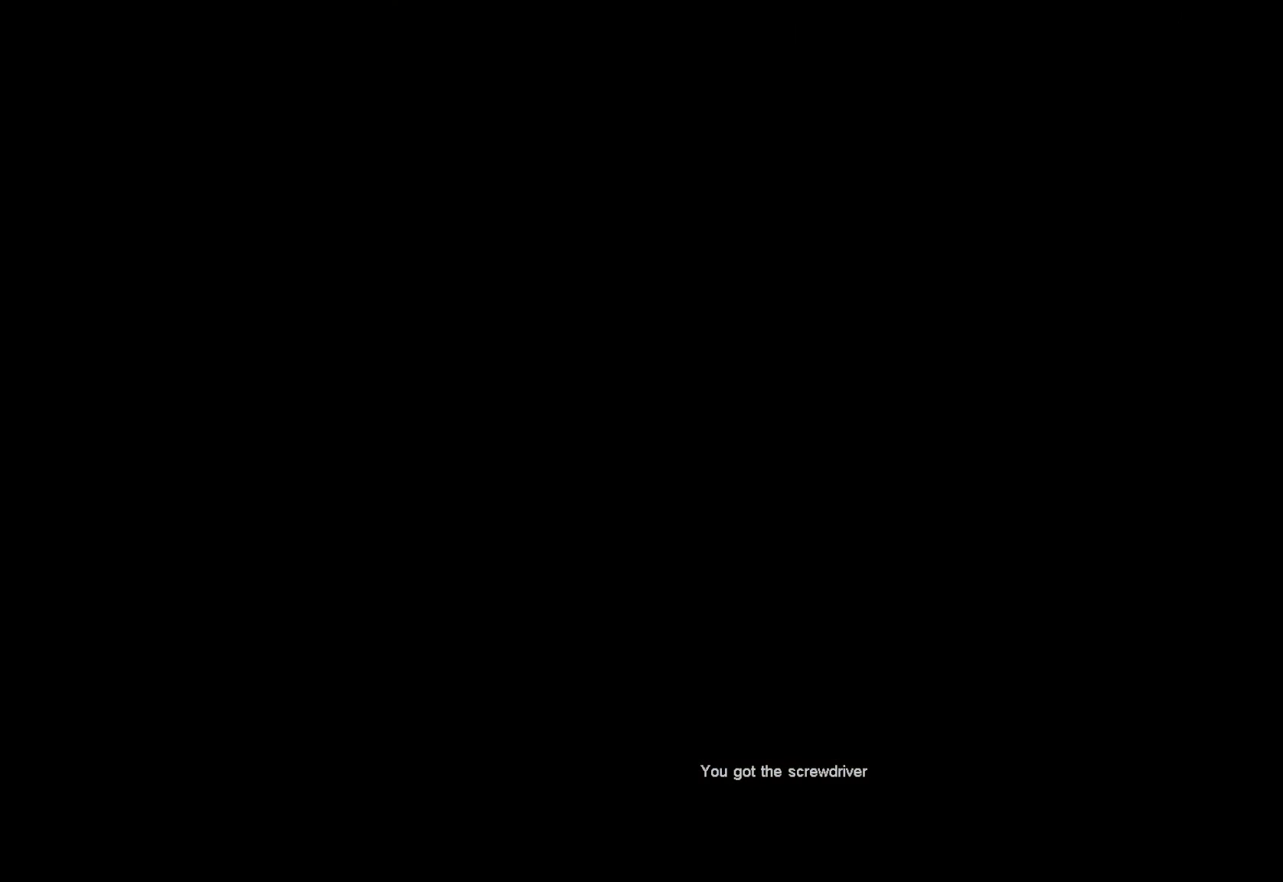
{"keys": [], "mouse": [], "events": []}
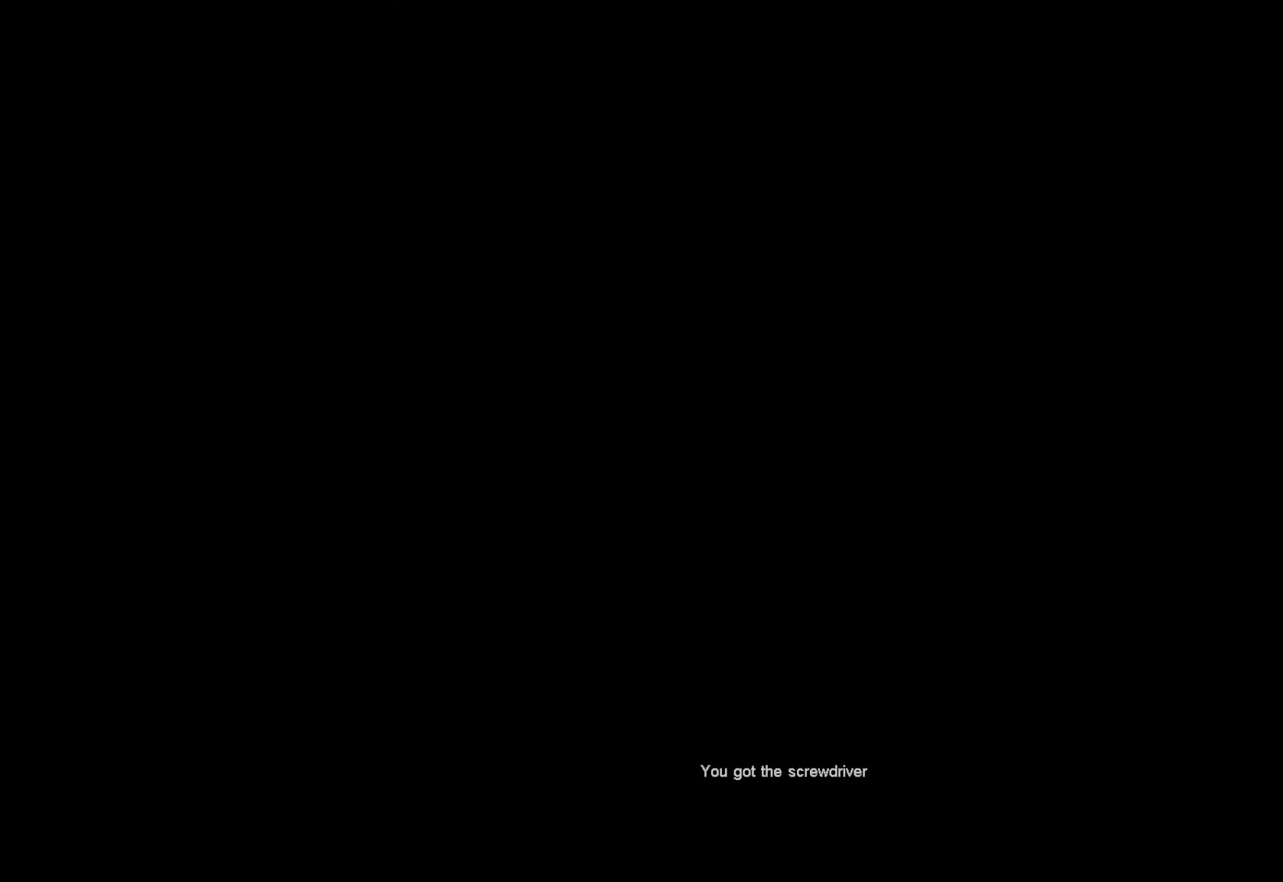
{"keys": [], "mouse": [], "events": []}
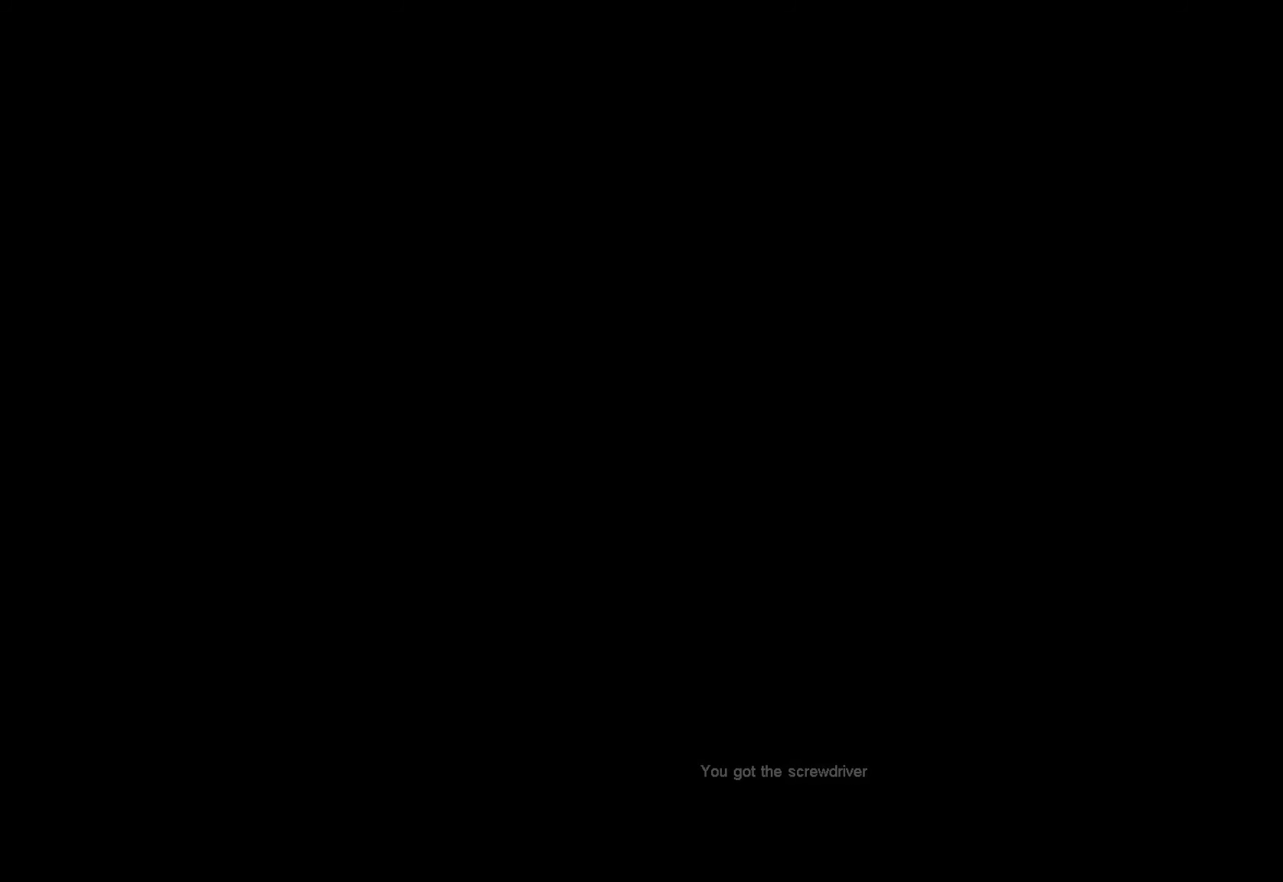
{"keys": ["d"], "mouse": [], "events": [[384, "d", "down"]]}
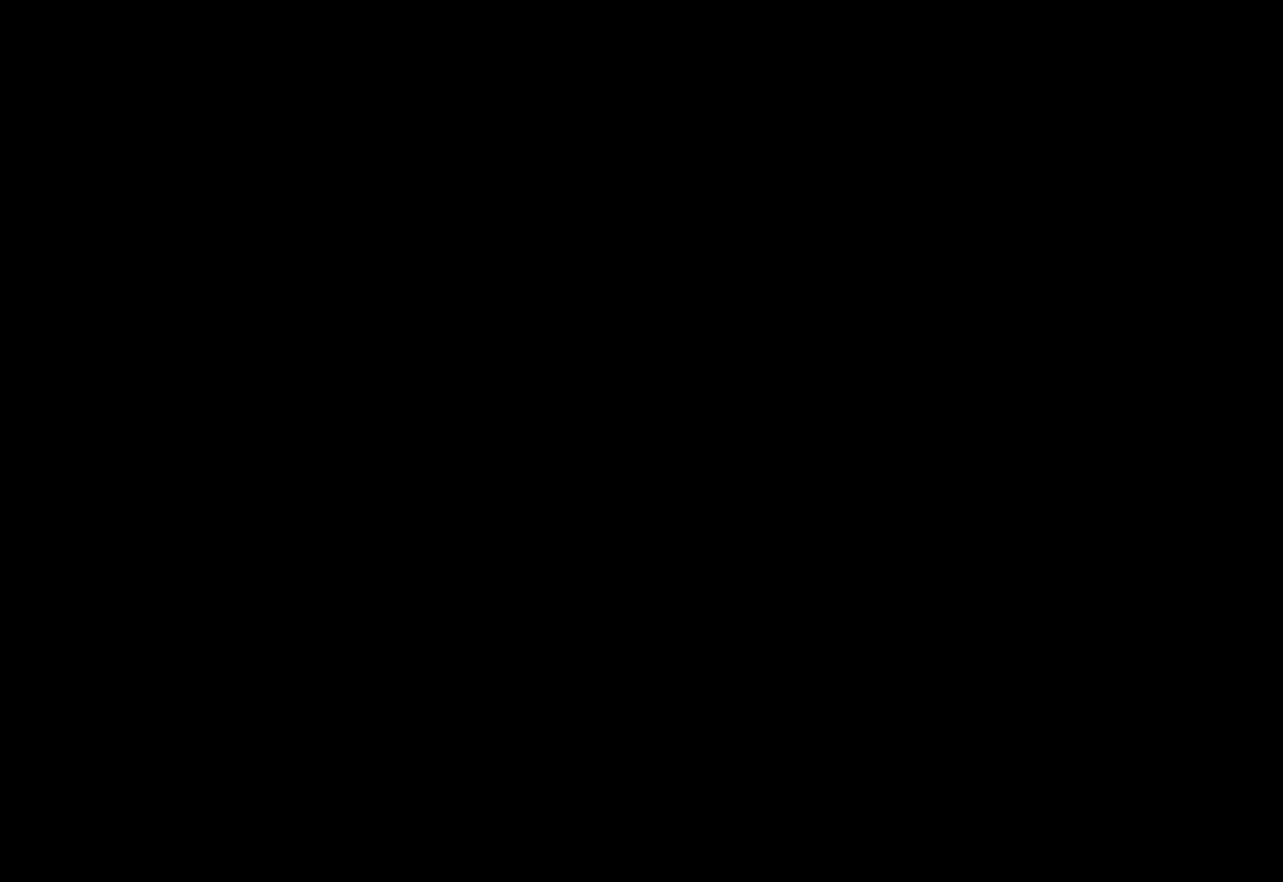
{"keys": ["z"], "mouse": [], "events": [[267, "z", "down"], [450, "d", "up"]]}
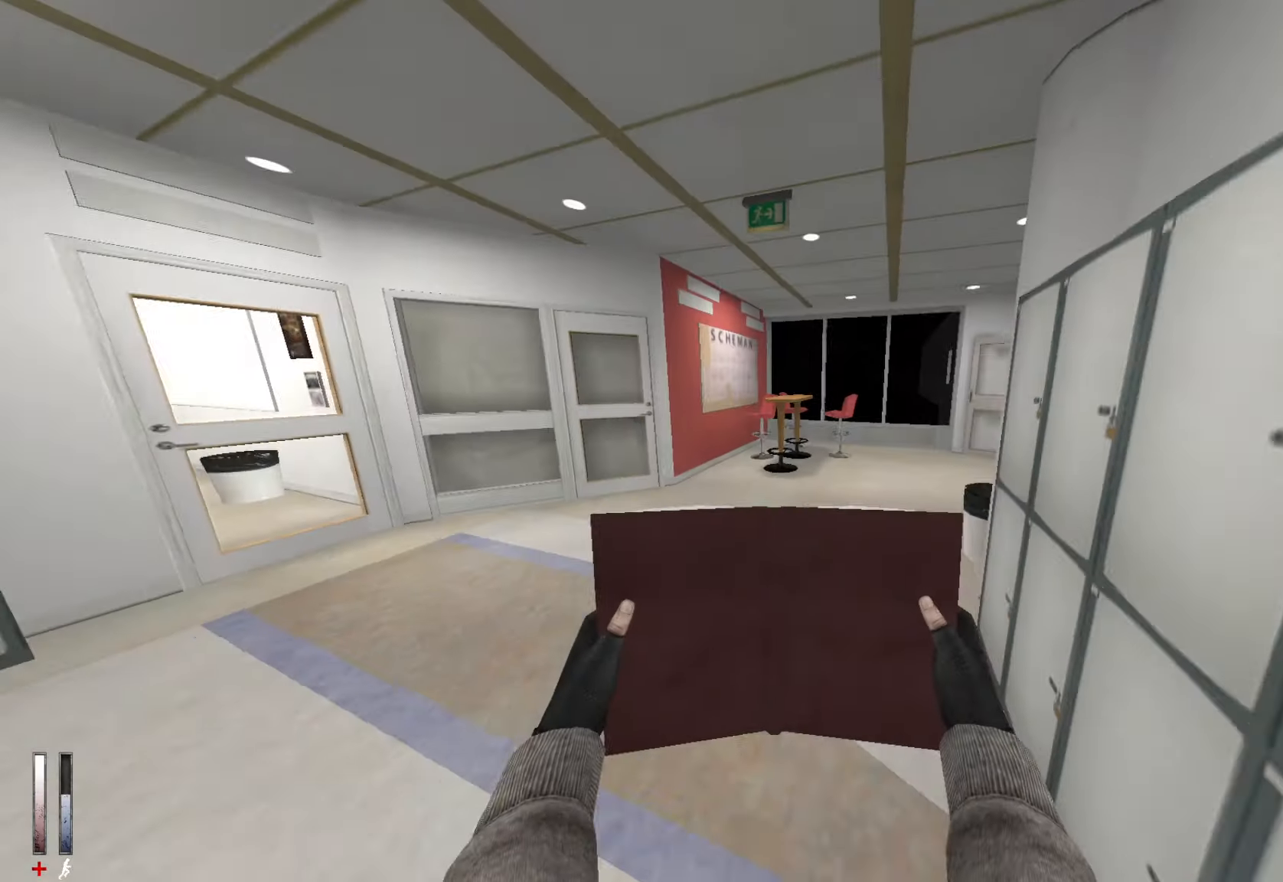
{"keys": ["z"], "mouse": [], "events": [[100, "q", "down"], [134, "q", "up"]]}
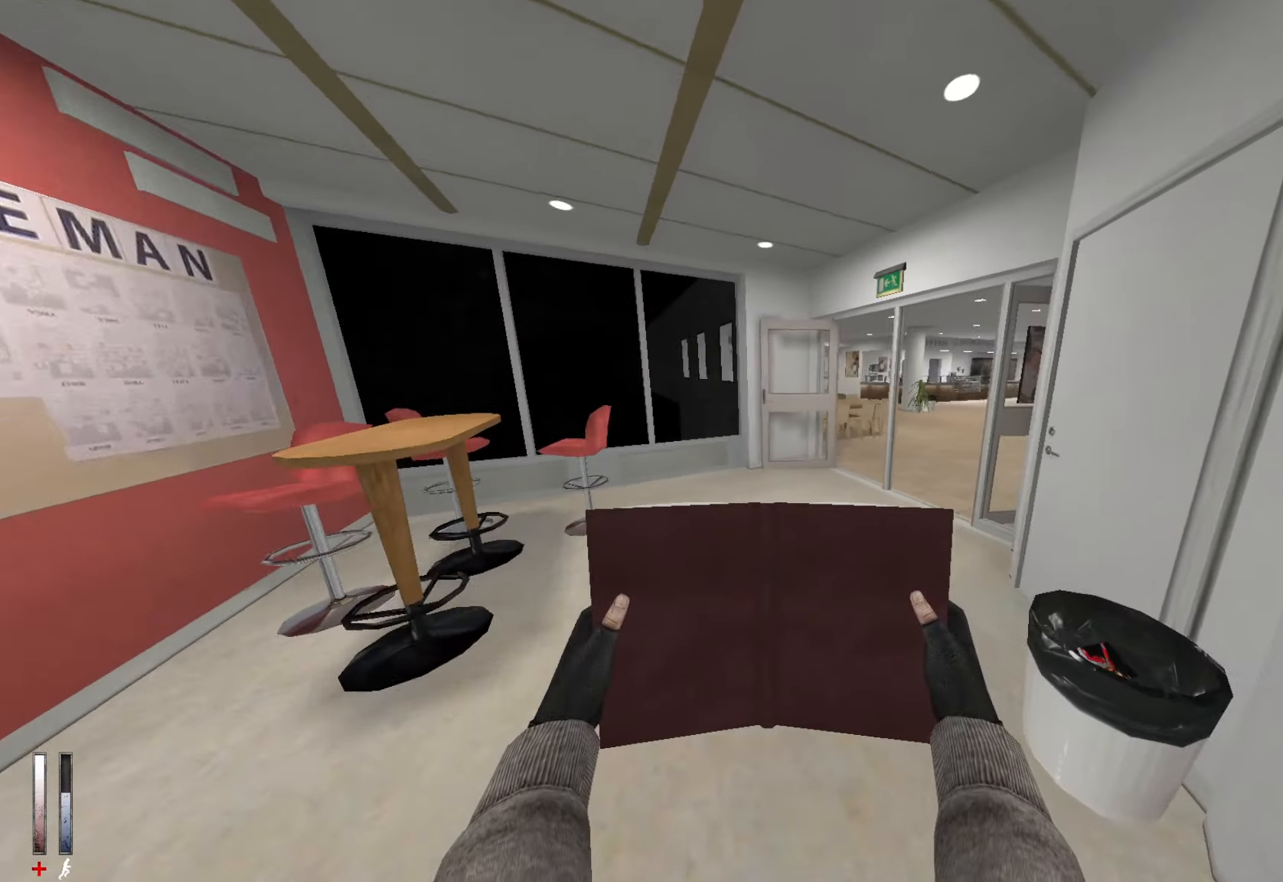
{"keys": ["z"], "mouse": [], "events": [[67, "d", "down"], [200, "d", "up"]]}
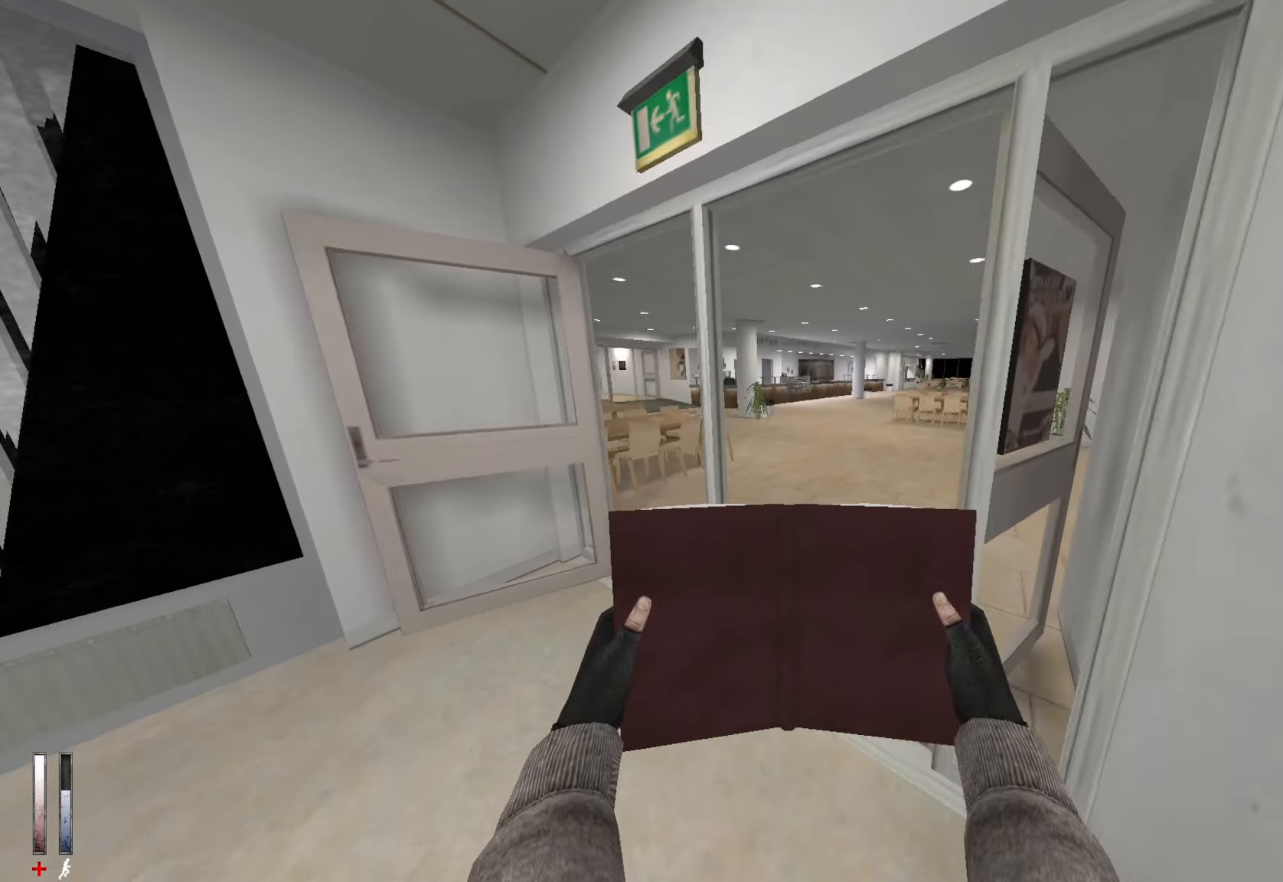
{"keys": ["z"], "mouse": [], "events": [[217, "d", "down"], [400, "d", "up"]]}
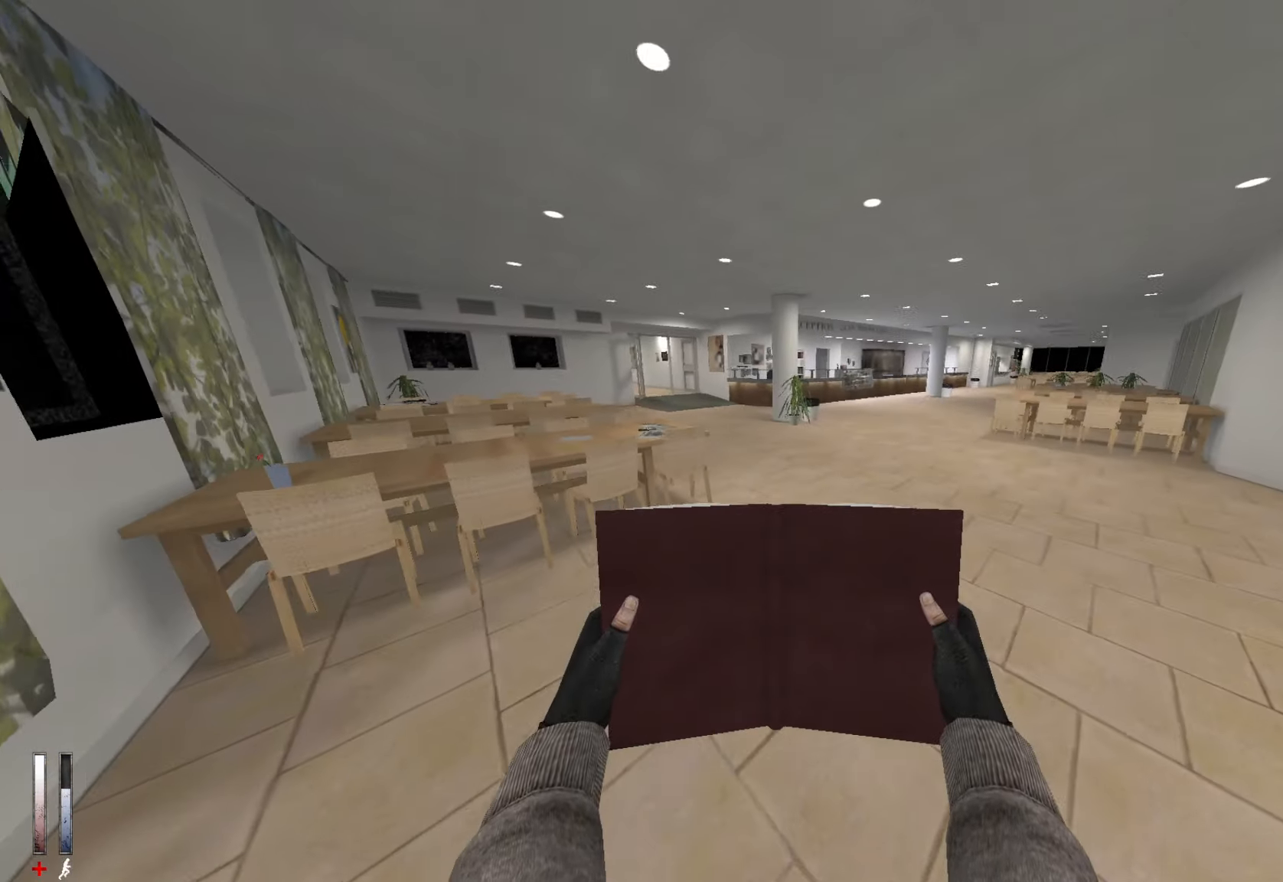
{"keys": ["q"], "mouse": ["wheel_down"], "events": [[267, "alt", "down"], [317, "mouse_wheel_down", "down"], [367, "q", "down"], [417, "alt", "up"], [417, "z", "up"]]}
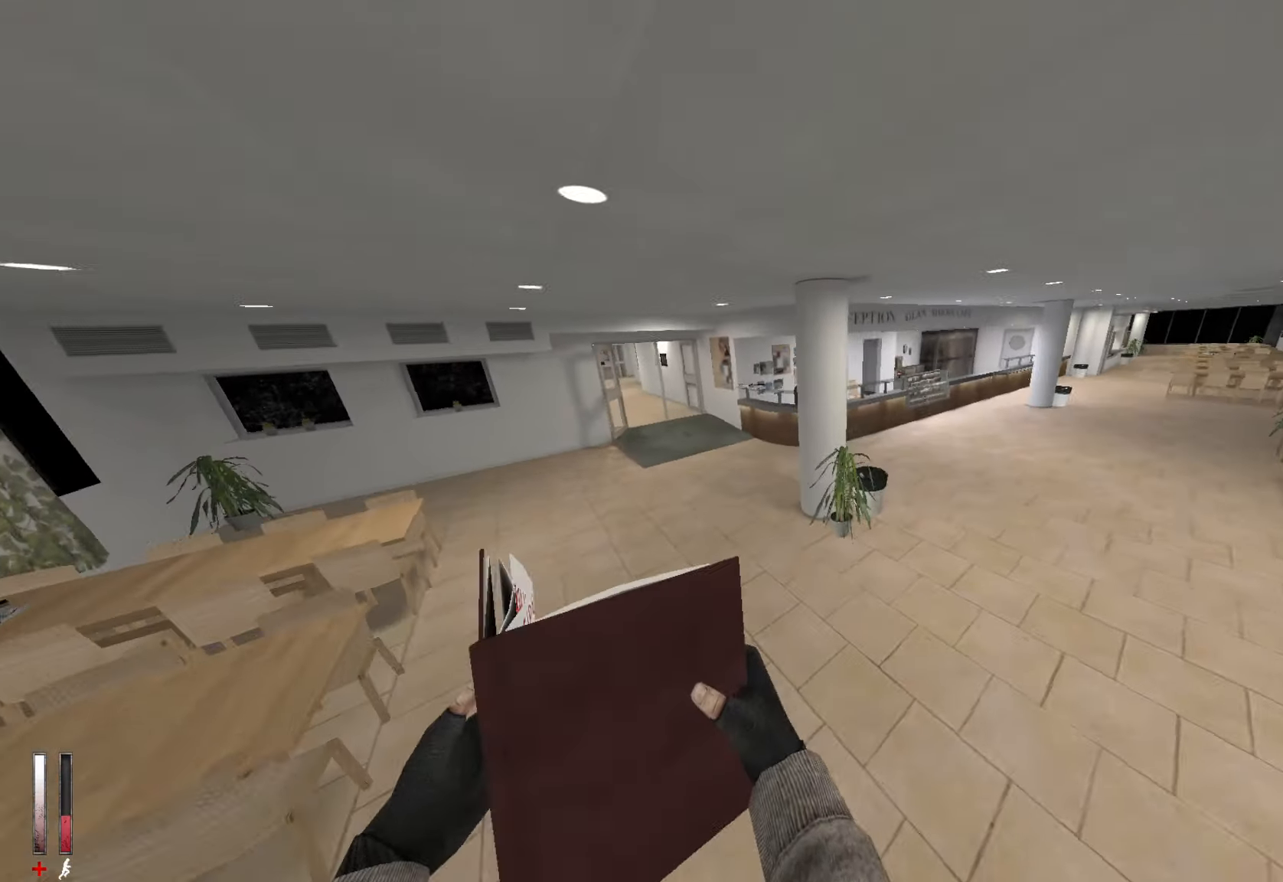
{"keys": ["ctrl"], "mouse": ["wheel_up"], "events": [[50, "mouse_wheel_down", "up"], [434, "ctrl", "down"], [434, "mouse_wheel_up", "down"], [467, "q", "up"]]}
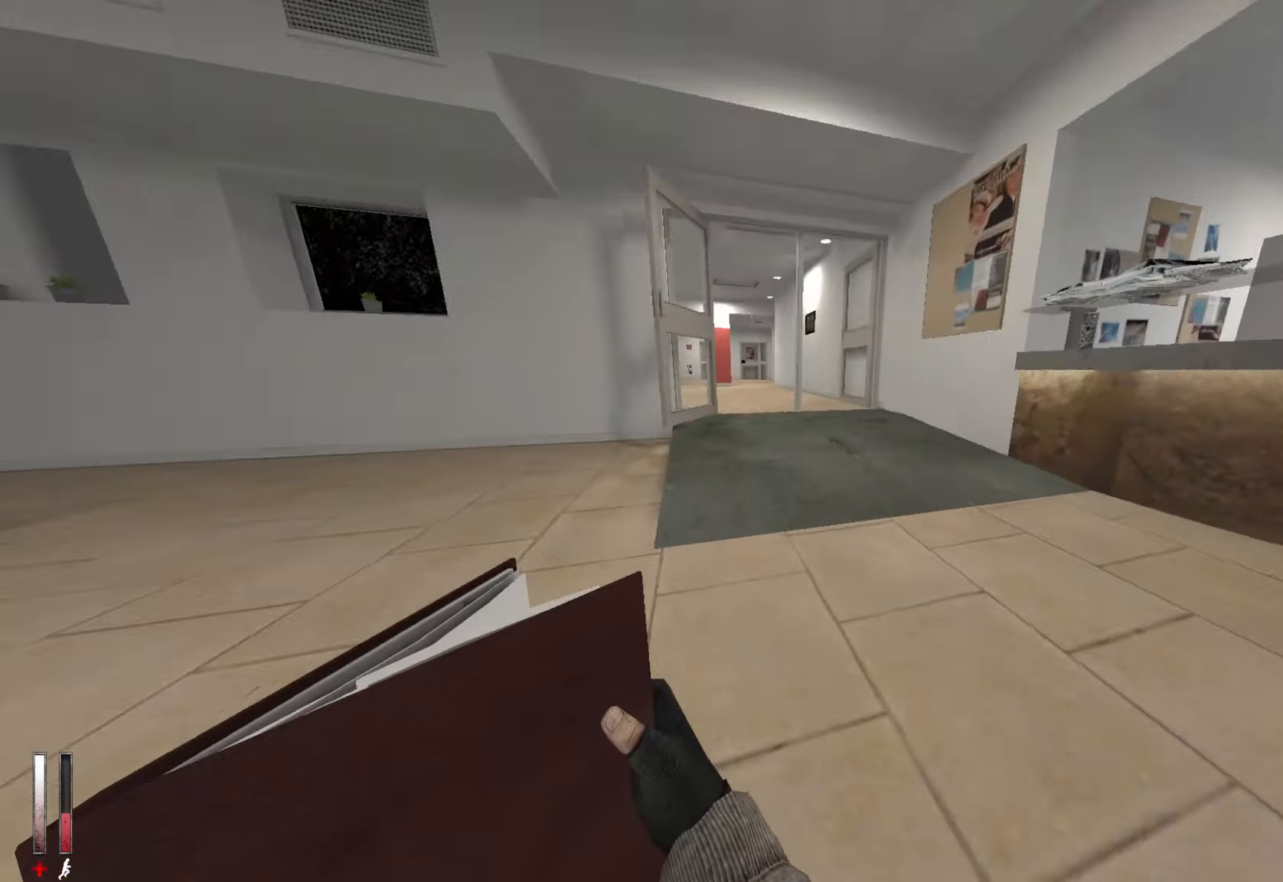
{"keys": ["ctrl", "q"], "mouse": [], "events": [[167, "q", "down"], [200, "mouse_wheel_up", "up"], [300, "q", "up"], [383, "q", "down"]]}
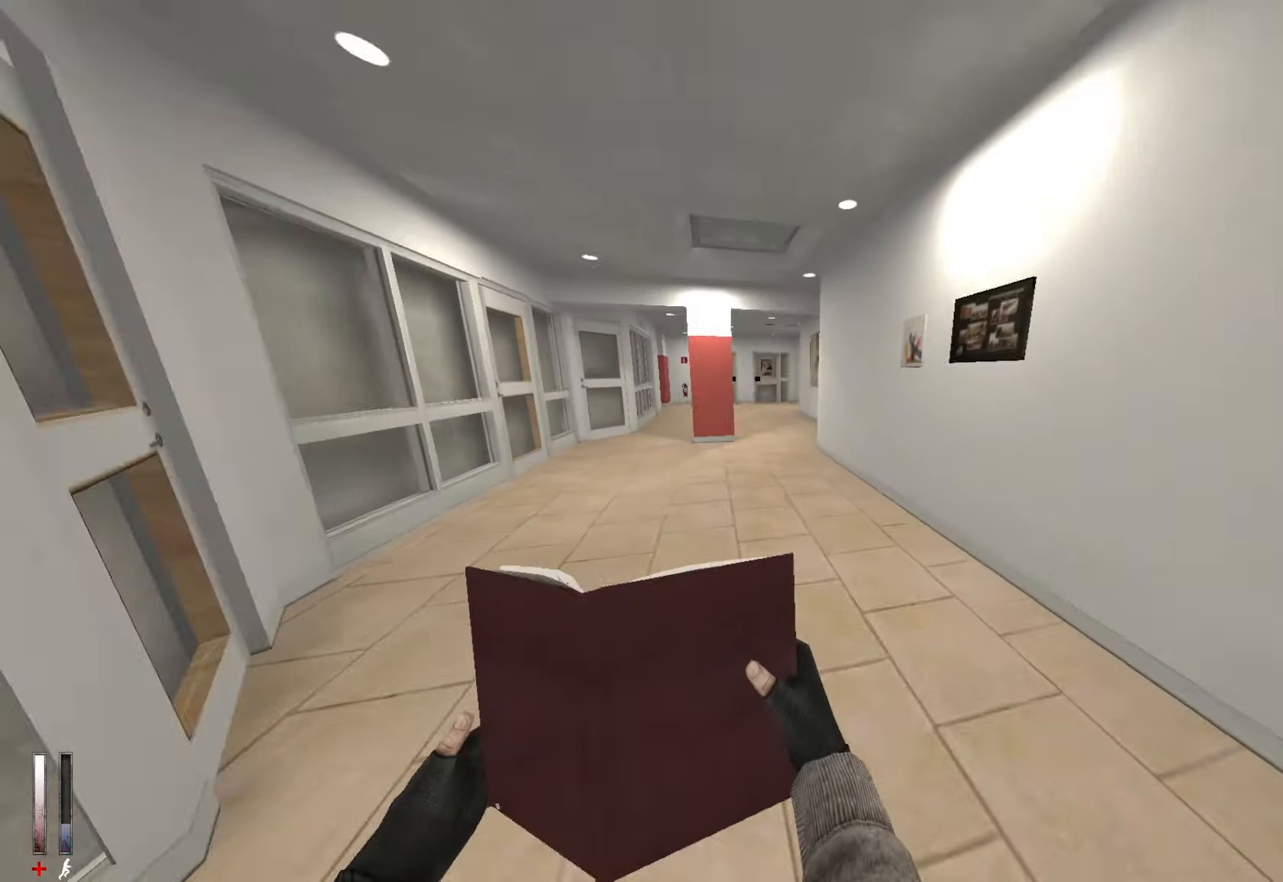
{"keys": ["ctrl"], "mouse": [], "events": [[83, "mouse_wheel_down", "down"], [83, "q", "up"], [350, "mouse_wheel_down", "up"]]}
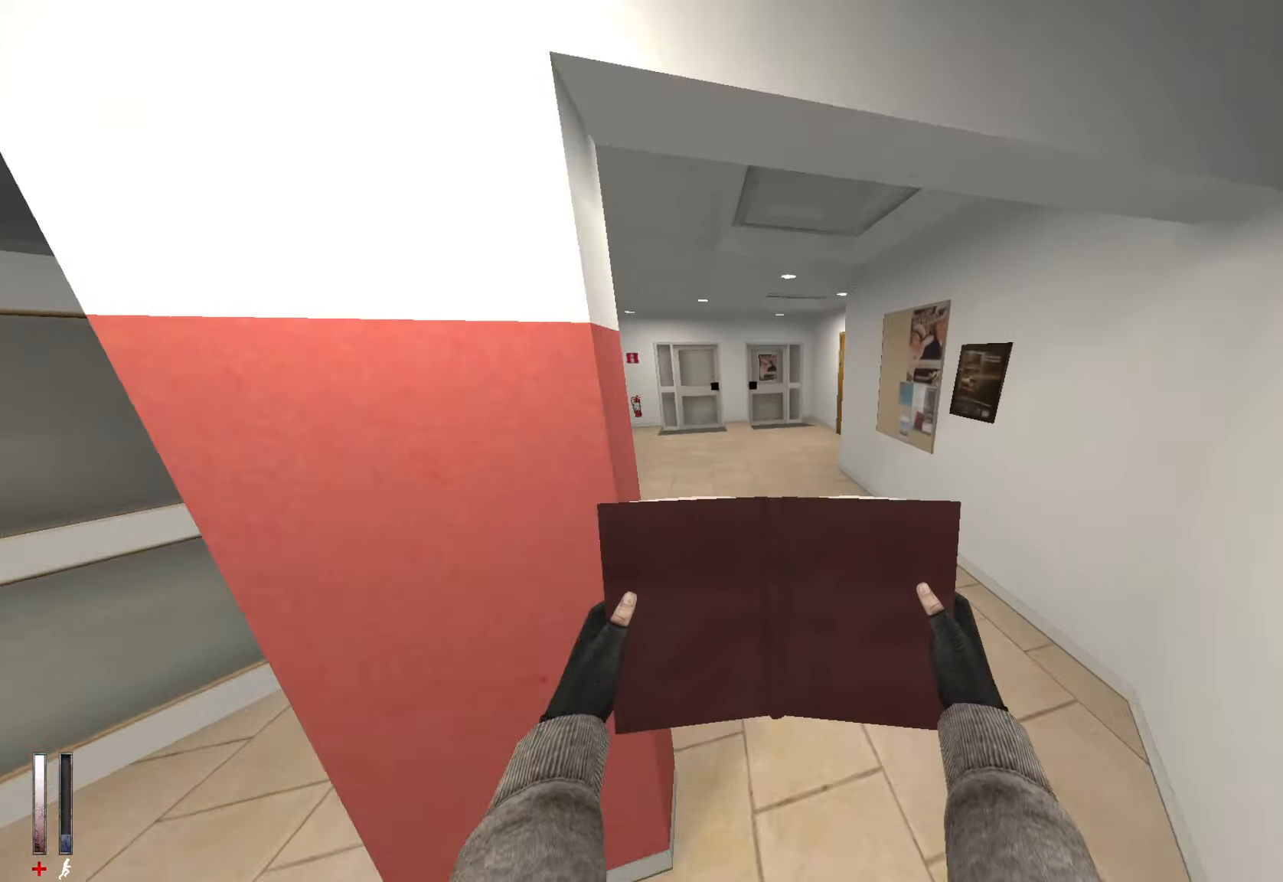
{"keys": ["ctrl"], "mouse": [], "events": [[233, "mouse_wheel_up", "down"], [466, "mouse_wheel_up", "up"]]}
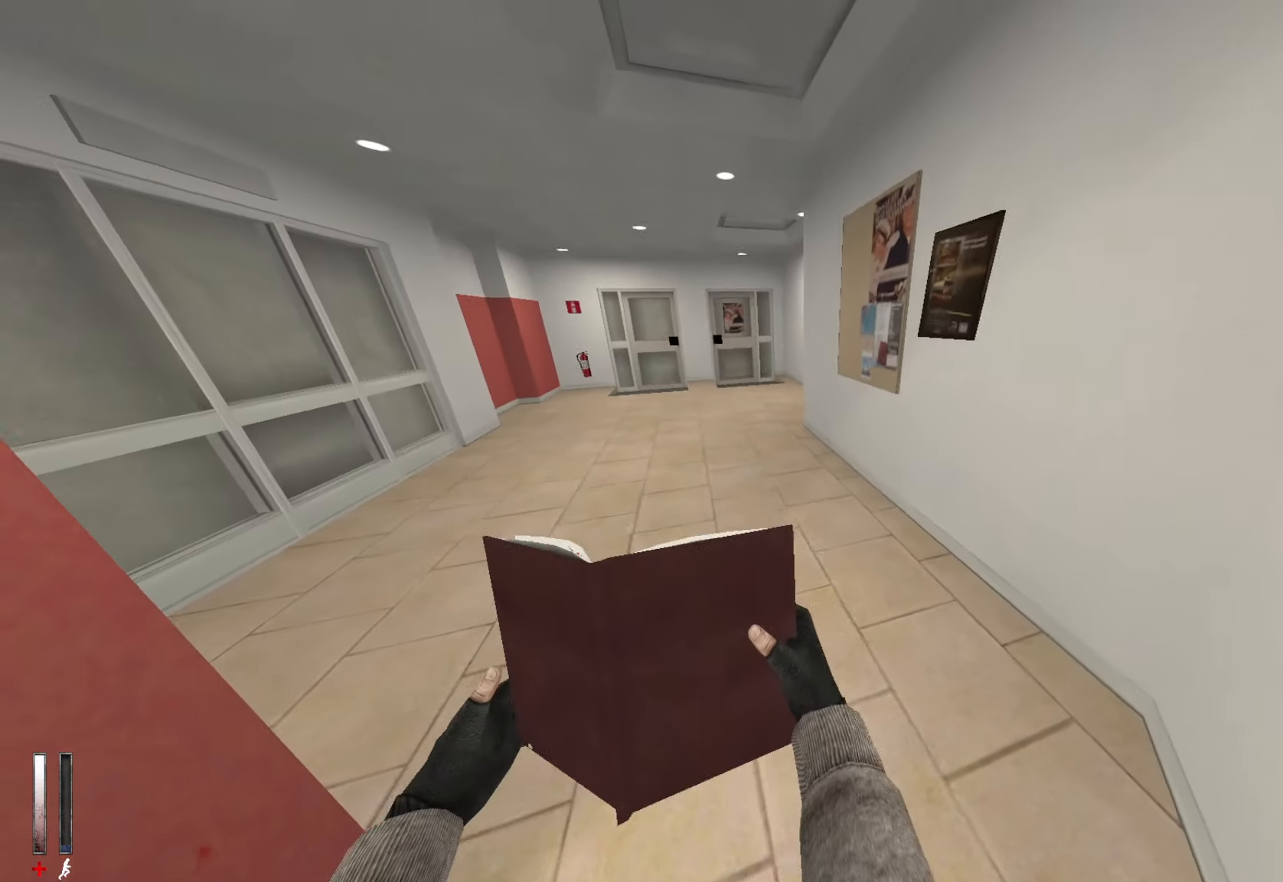
{"keys": ["z"], "mouse": [], "events": [[50, "ctrl", "up"], [50, "z", "down"]]}
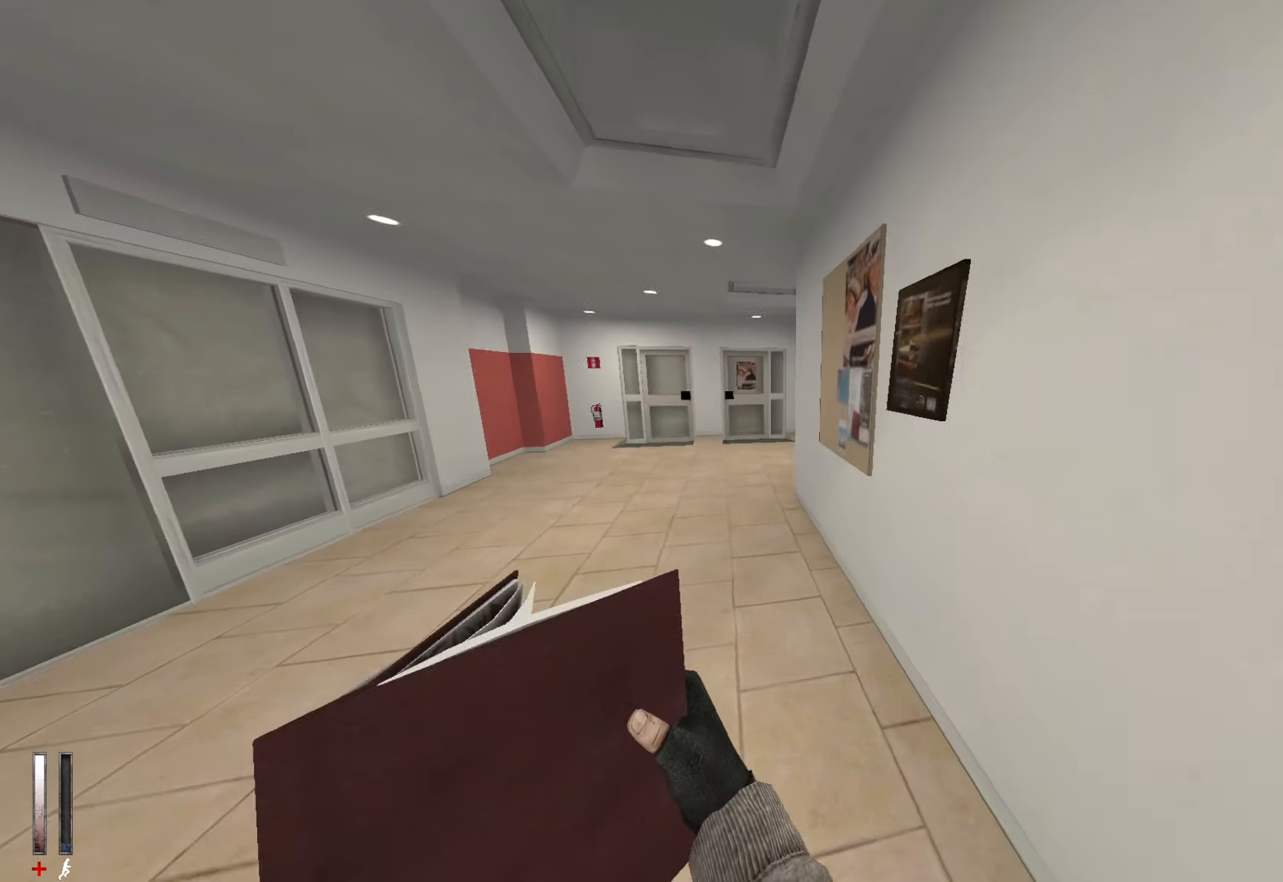
{"keys": ["q", "z"], "mouse": [], "events": [[450, "q", "down"]]}